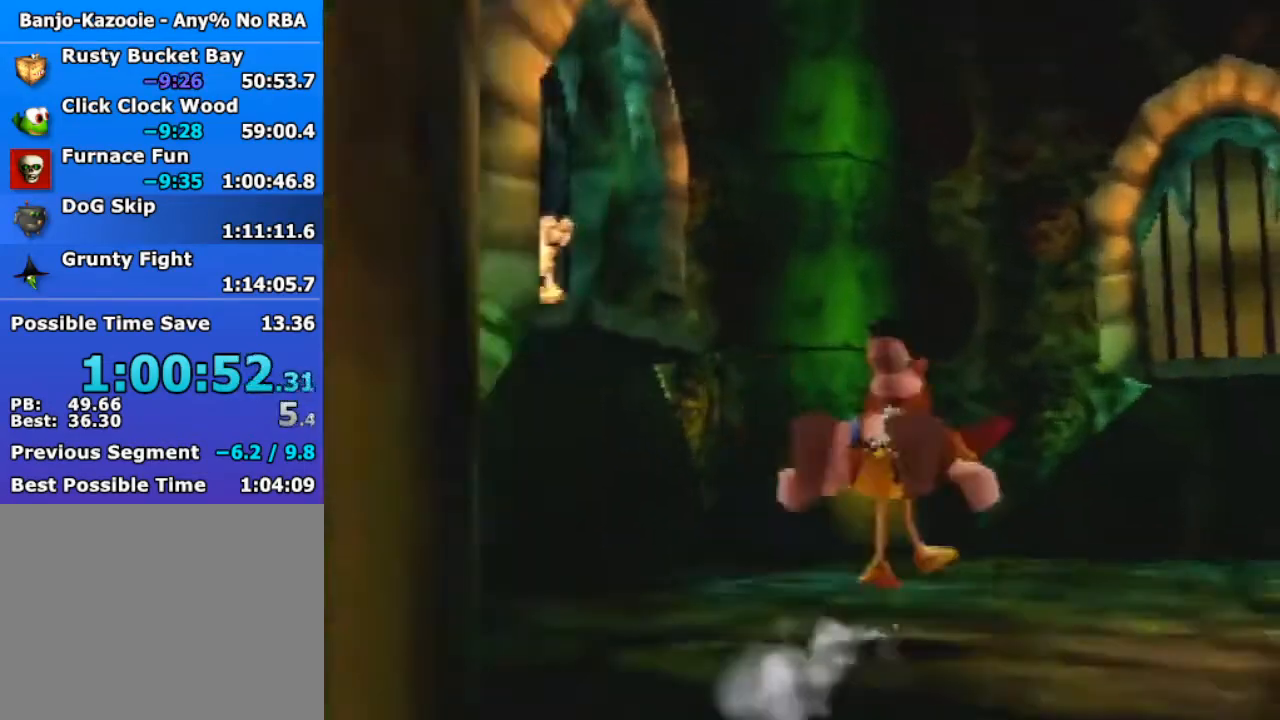
Gameplay with a controller (Nintendo layout); each line is a JSON object with the inputs held at the frame after it. "events" lists button and stick changes between this image and that frame as [ms after this image, input, new state], when the widget could be followed in between. Not read: L1 L3 R3.
{"buttons": ["Z"], "left_stick": "up-right", "events": [[33, "A", "up"]]}
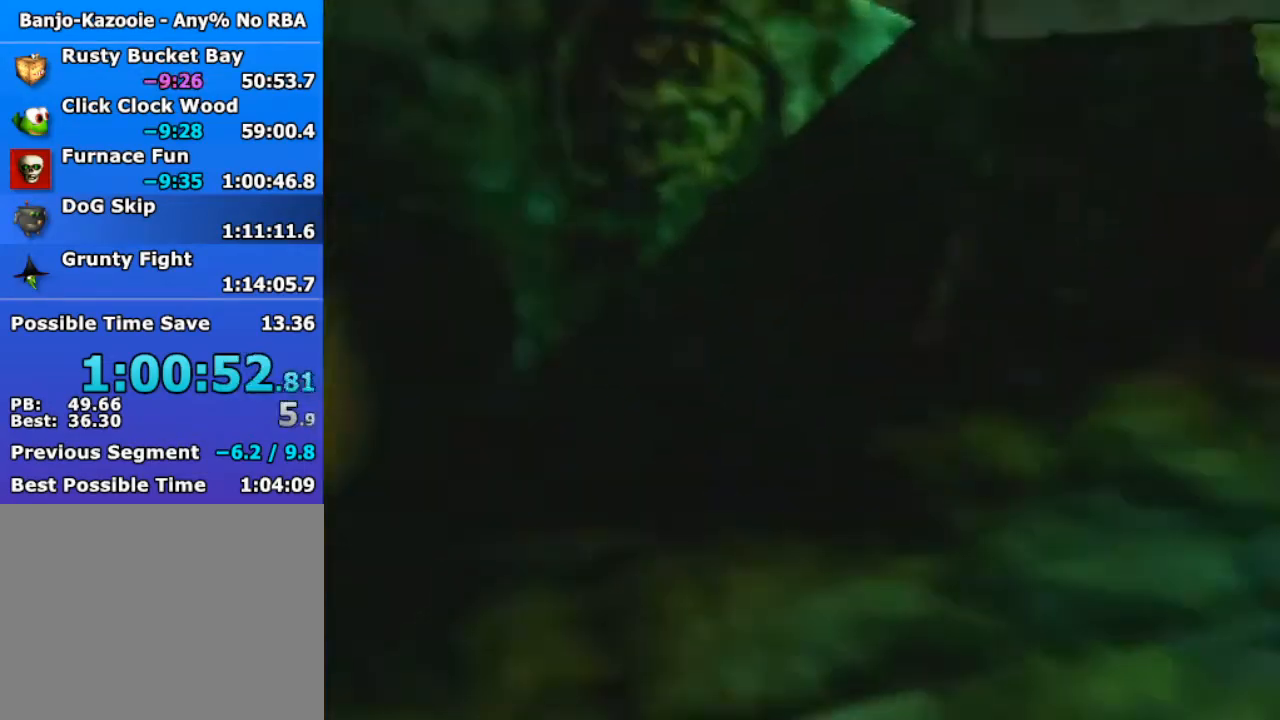
{"buttons": ["Z"], "left_stick": "up", "events": [[33, "left_stick", "up"]]}
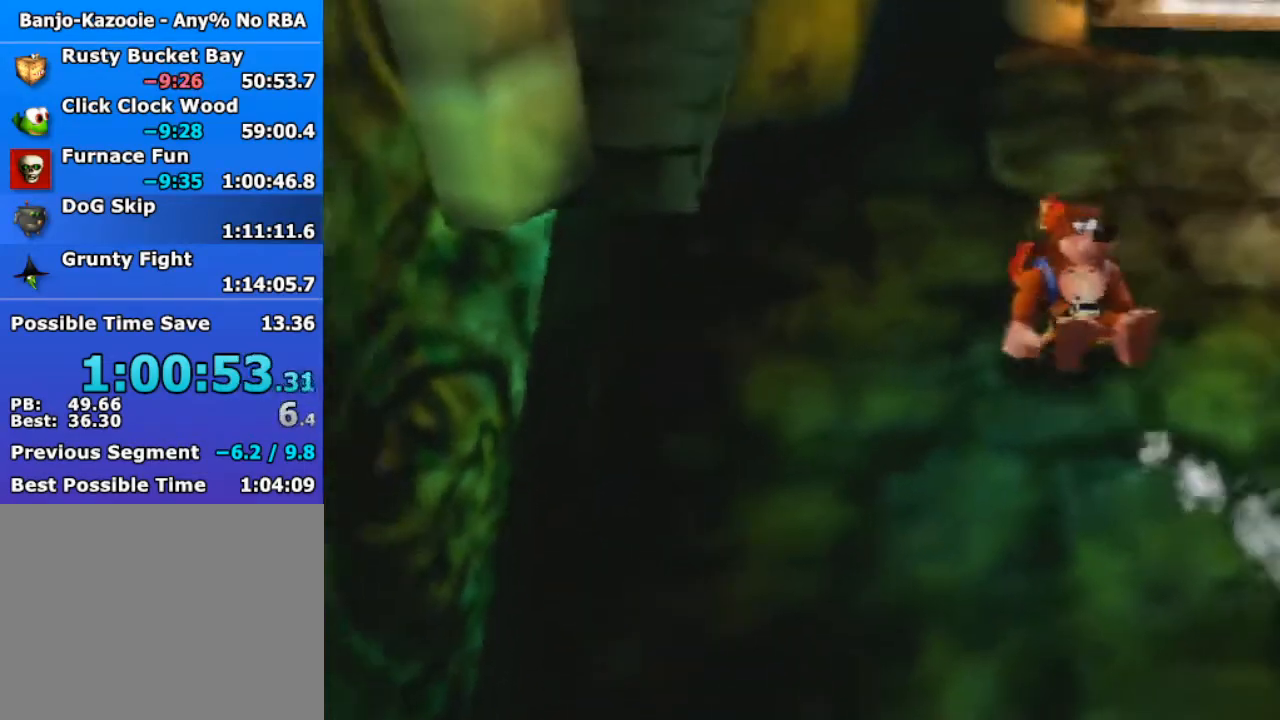
{"buttons": [], "left_stick": "up", "events": [[67, "A", "down"], [300, "A", "up"], [433, "Z", "up"]]}
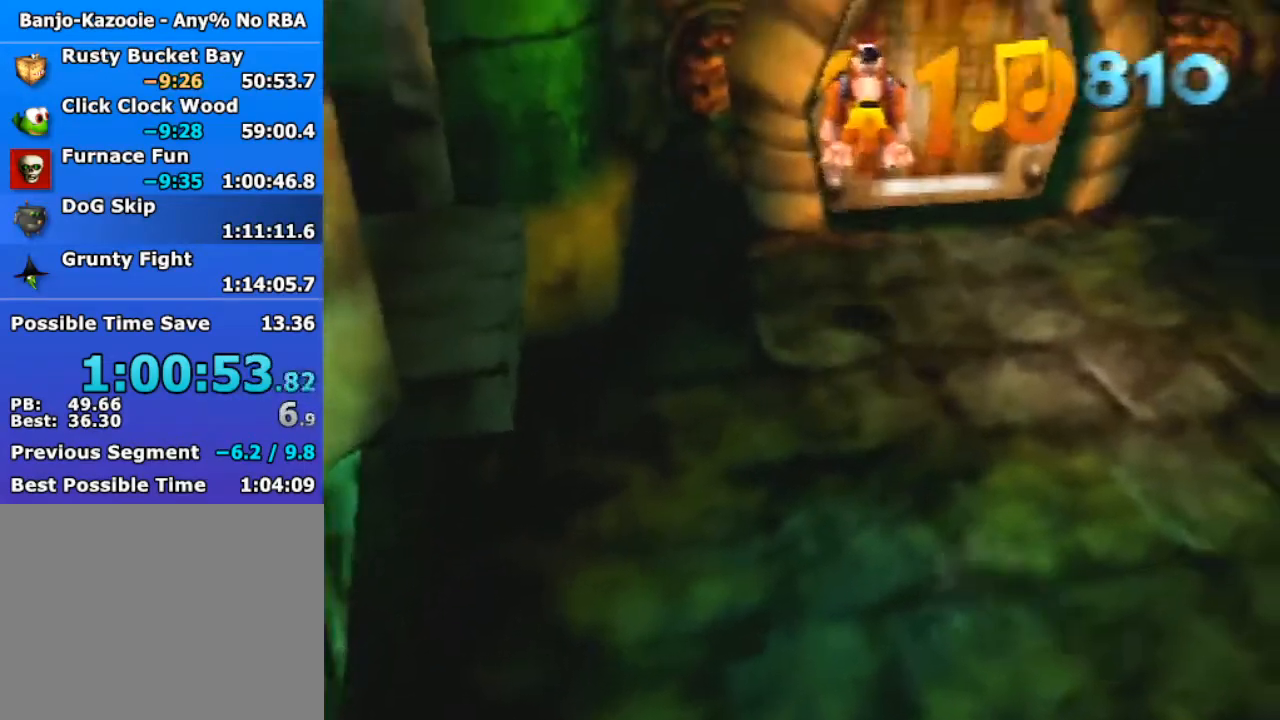
{"buttons": [], "left_stick": "up", "events": [[200, "B", "down"], [300, "B", "up"]]}
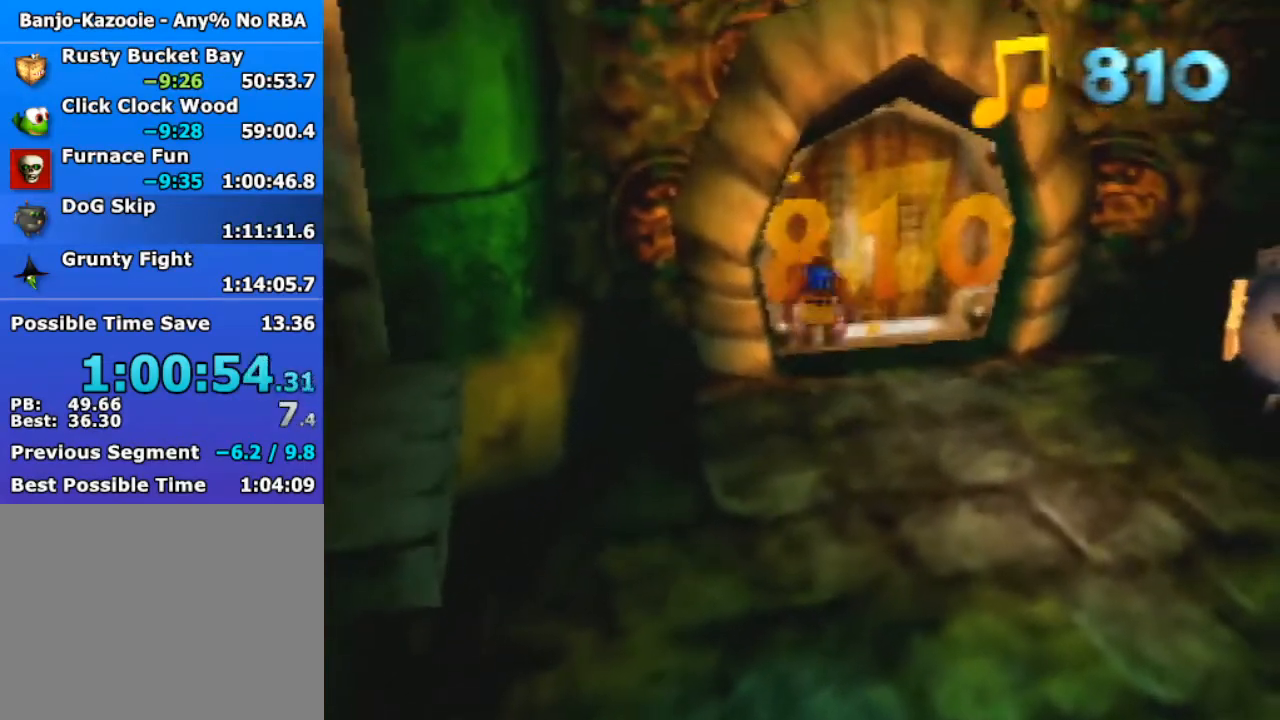
{"buttons": [], "left_stick": "center", "events": [[333, "left_stick", "center"]]}
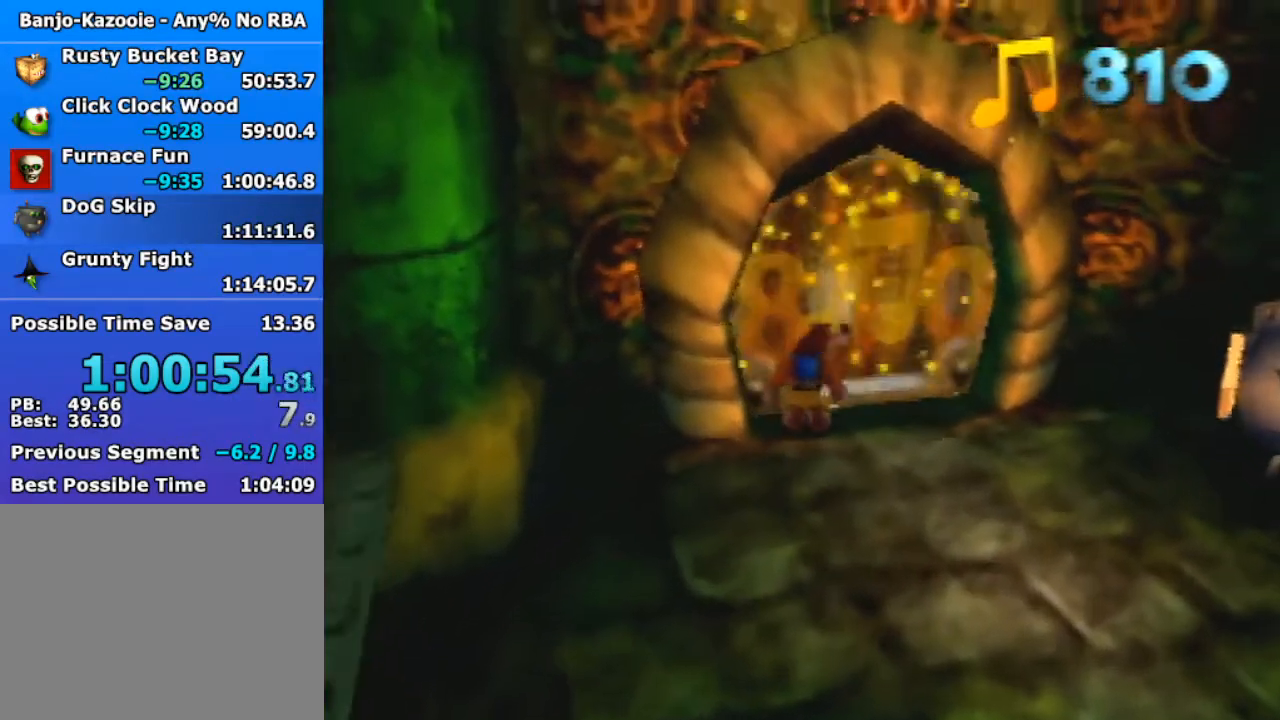
{"buttons": [], "left_stick": "center", "events": []}
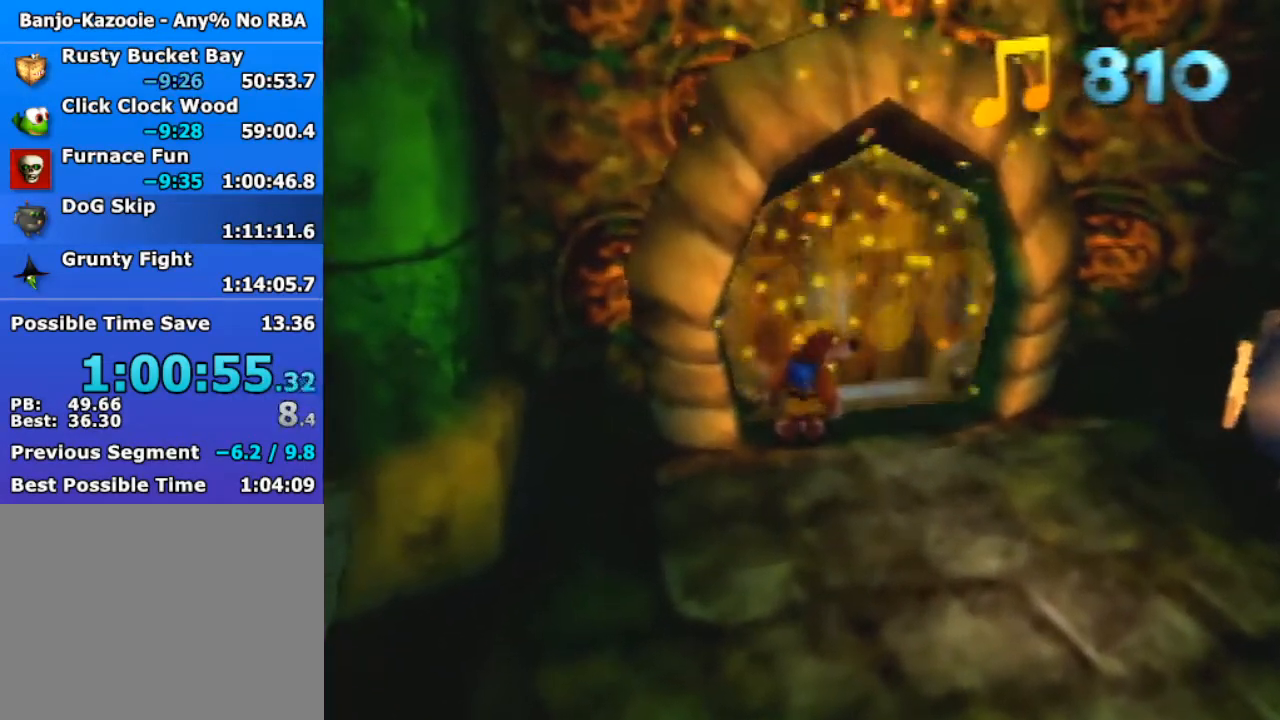
{"buttons": [], "left_stick": "center", "events": []}
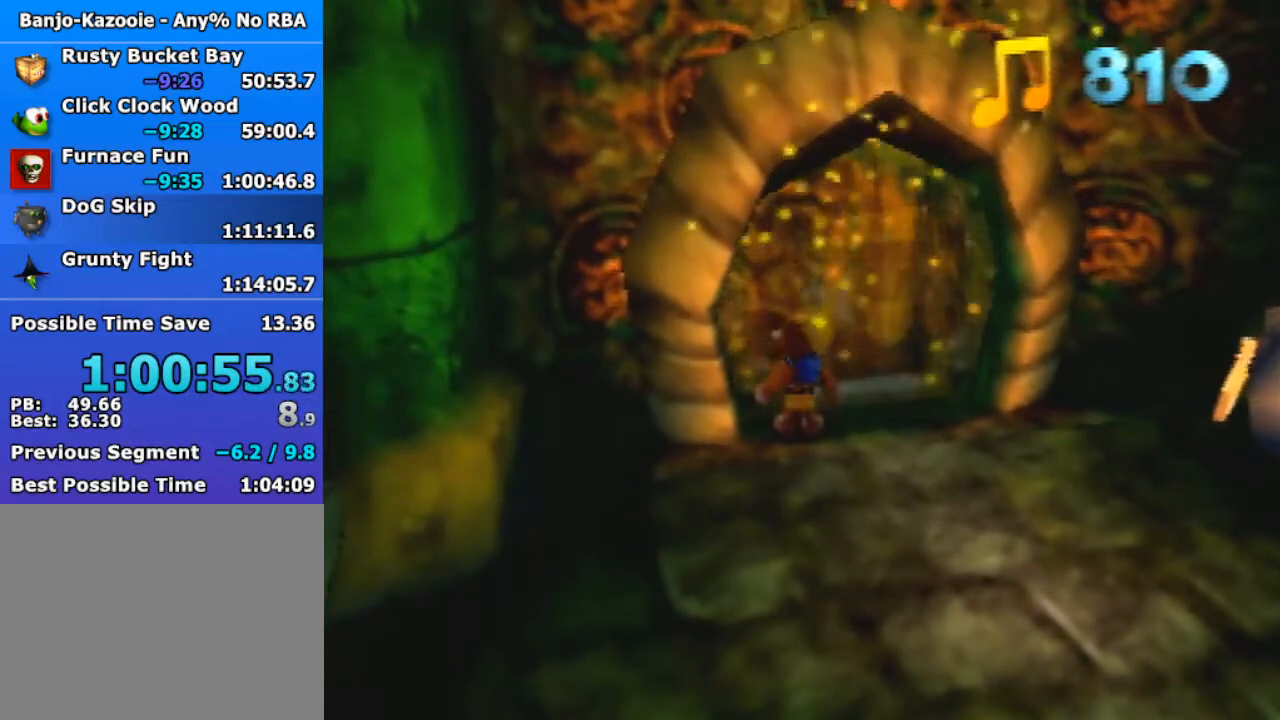
{"buttons": [], "left_stick": "center", "events": []}
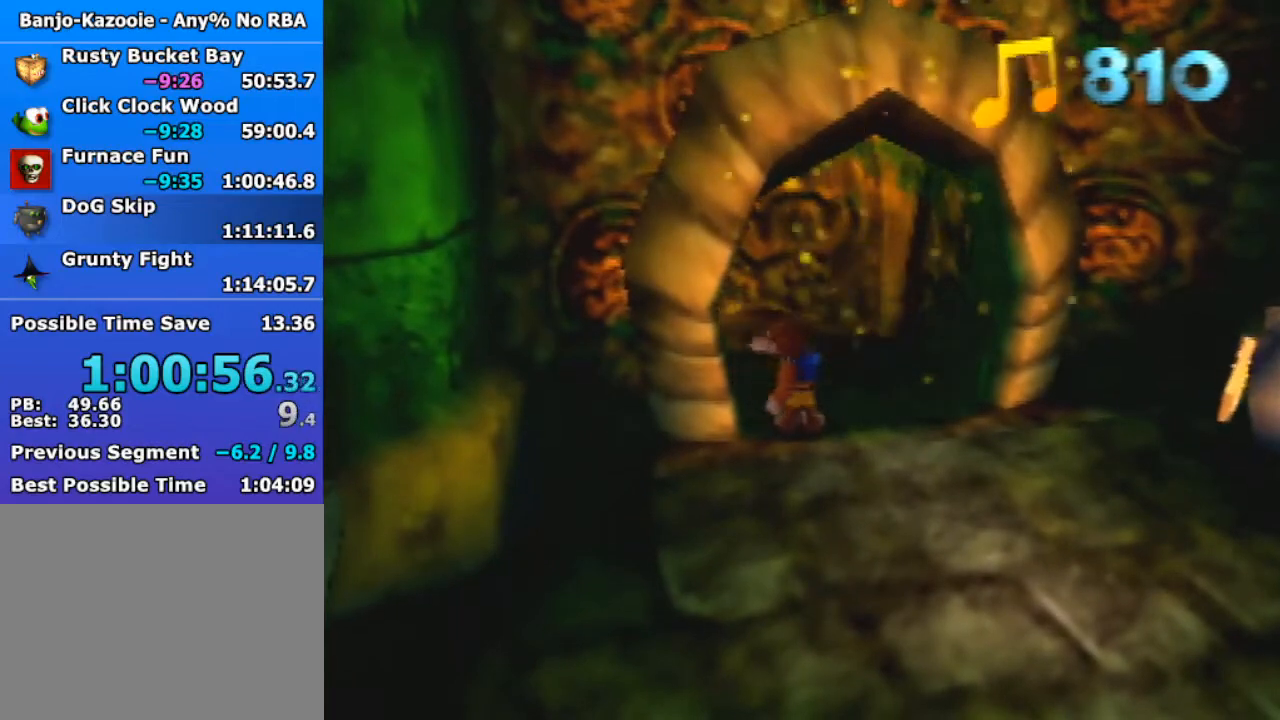
{"buttons": [], "left_stick": "center", "events": []}
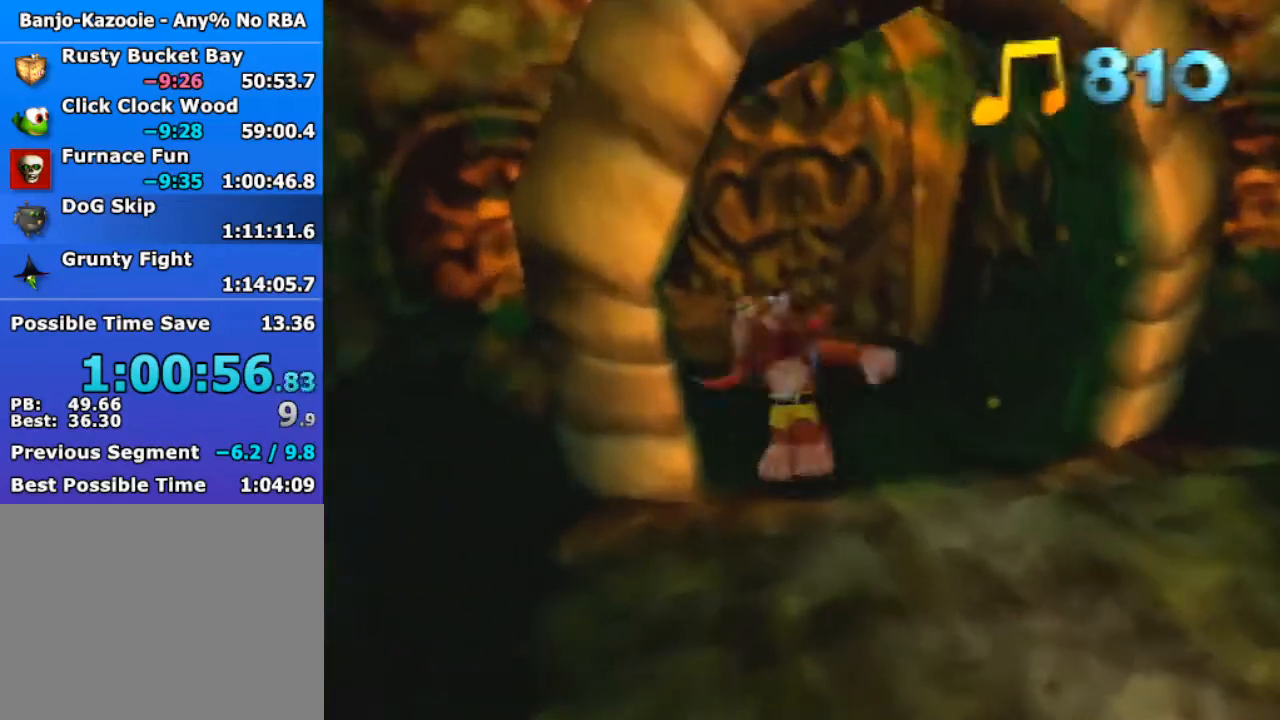
{"buttons": [], "left_stick": "center", "events": []}
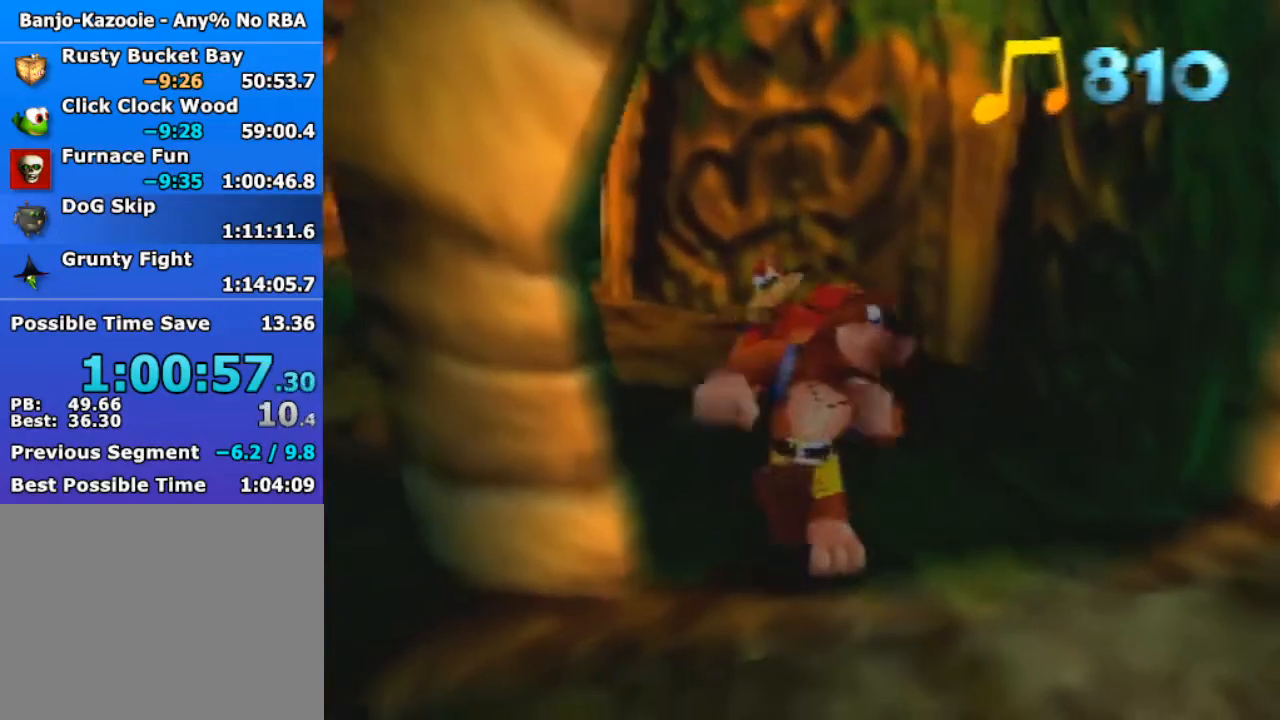
{"buttons": [], "left_stick": "center", "events": []}
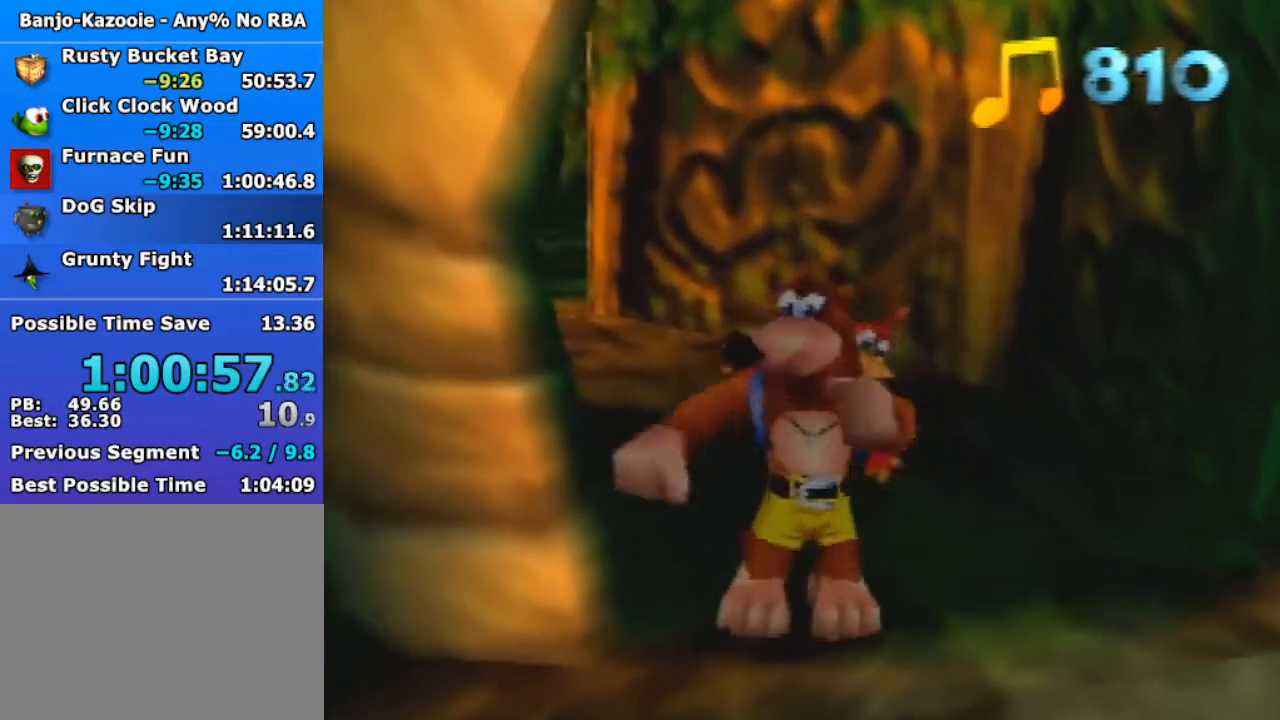
{"buttons": ["Z"], "left_stick": "center", "events": [[400, "Z", "down"]]}
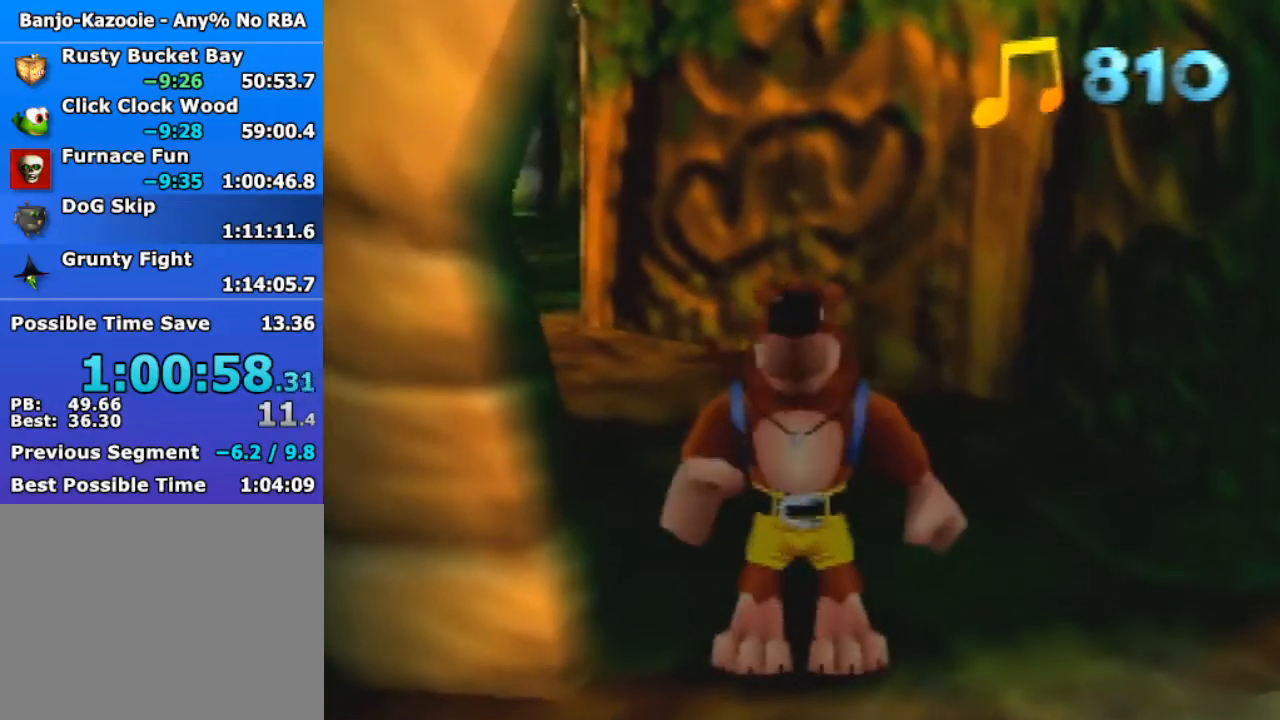
{"buttons": ["Z"], "left_stick": "center", "events": []}
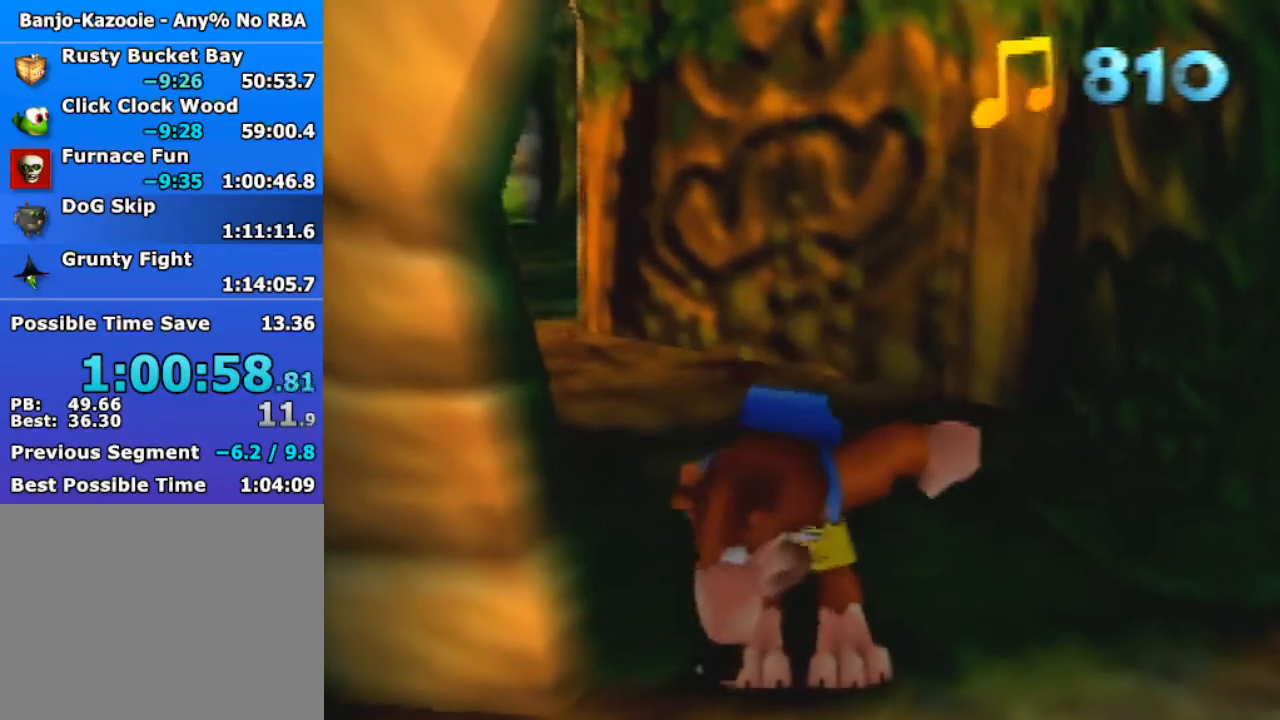
{"buttons": ["Z"], "left_stick": "center", "events": [[433, "C_LEFT", "down"], [500, "C_LEFT", "up"]]}
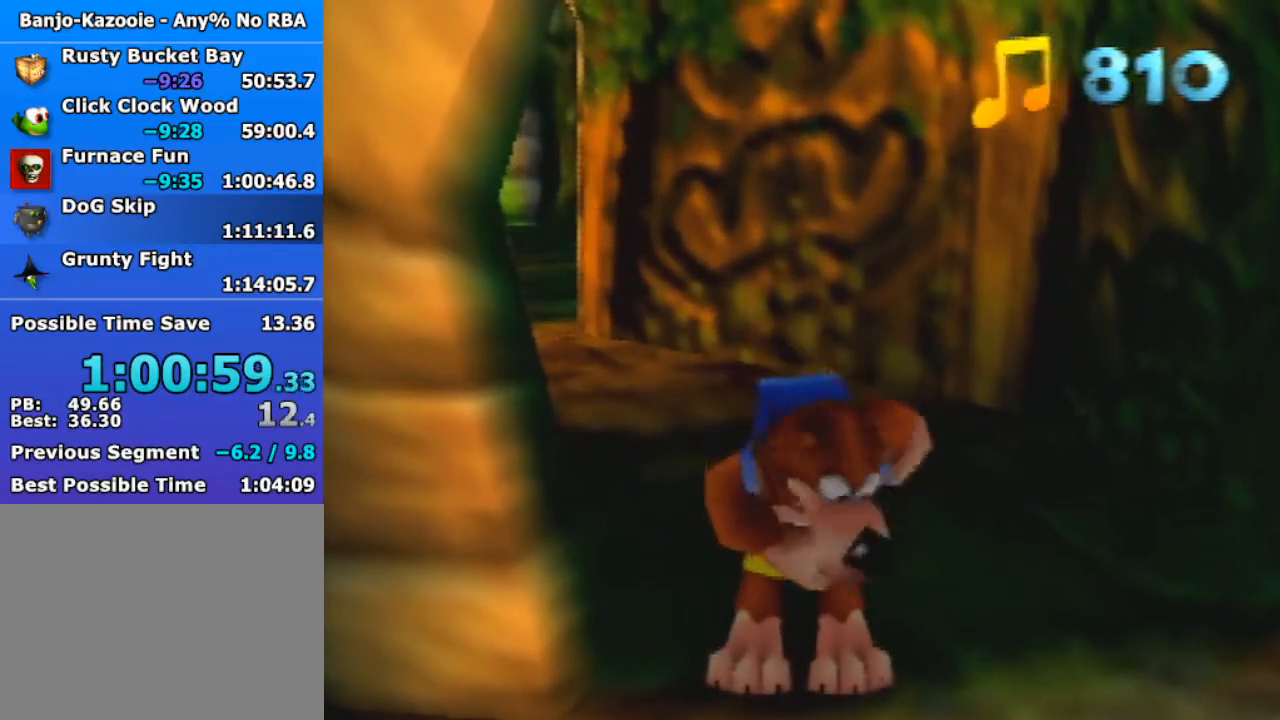
{"buttons": ["Z"], "left_stick": "center", "events": [[100, "C_LEFT", "down"], [167, "C_LEFT", "up"], [267, "C_LEFT", "down"], [333, "C_LEFT", "up"], [467, "C_LEFT", "down"], [500, "C_LEFT", "up"]]}
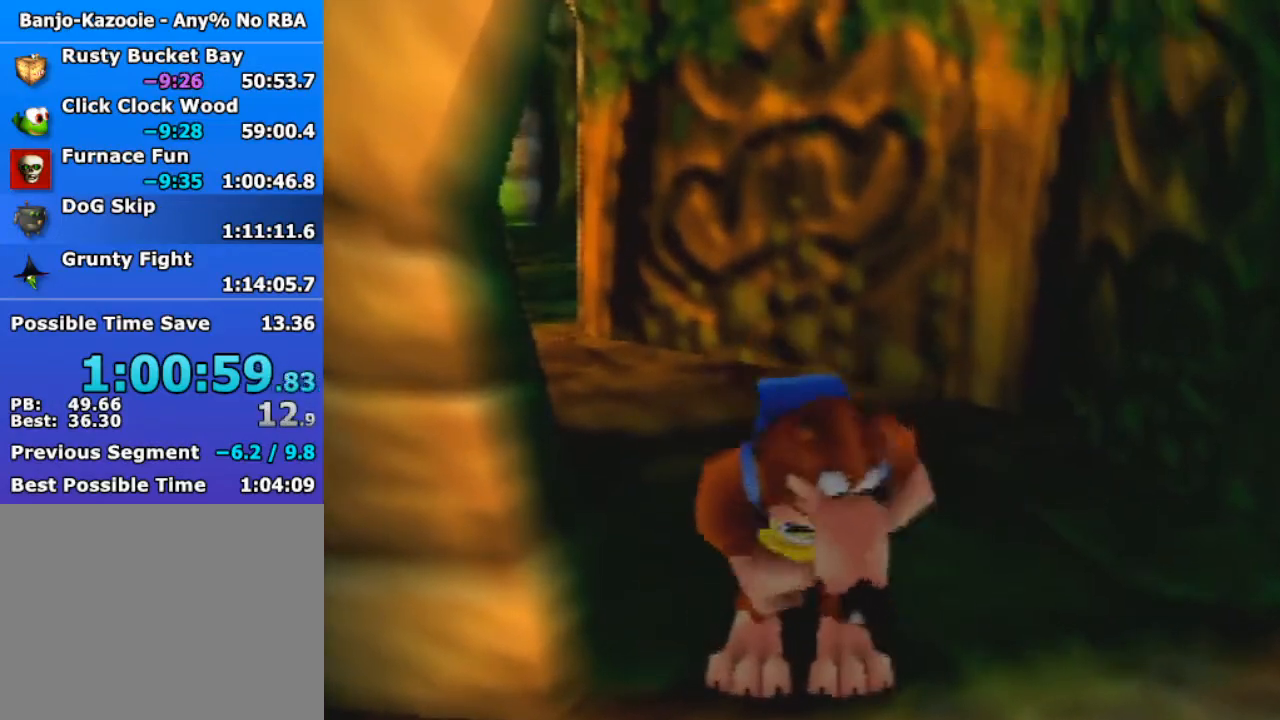
{"buttons": ["Z"], "left_stick": "up-left", "events": [[100, "C_LEFT", "down"], [167, "C_LEFT", "up"], [267, "C_LEFT", "down"], [300, "C_LEFT", "up"], [400, "C_LEFT", "down"], [467, "left_stick", "up-left"], [500, "C_LEFT", "up"]]}
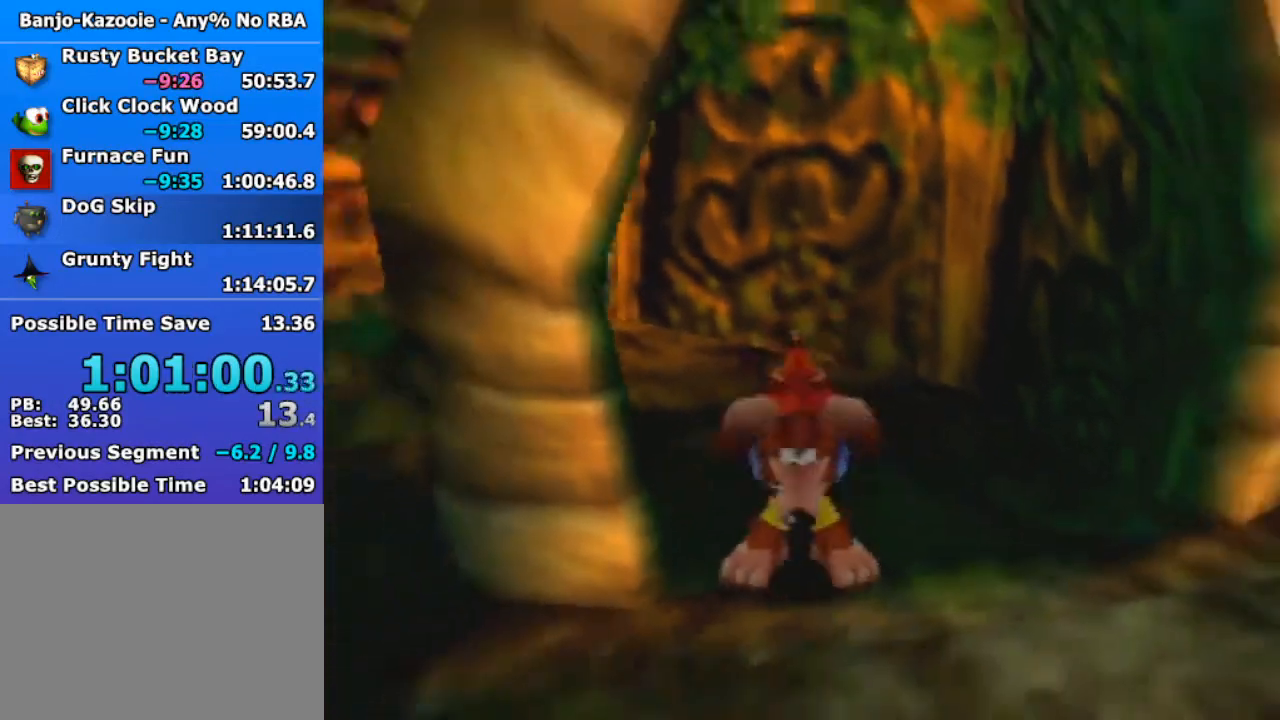
{"buttons": ["A", "Z"], "left_stick": "up-left", "events": [[467, "A", "down"]]}
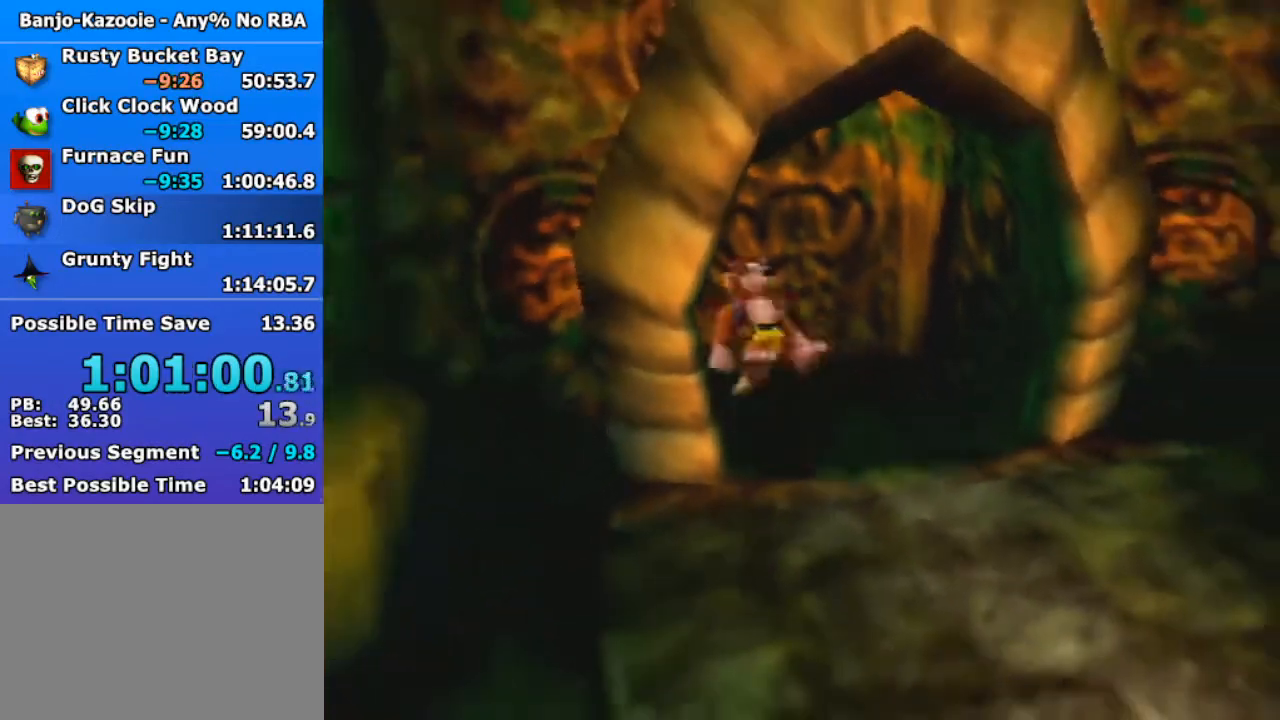
{"buttons": ["Z"], "left_stick": "up-left", "events": [[33, "A", "up"]]}
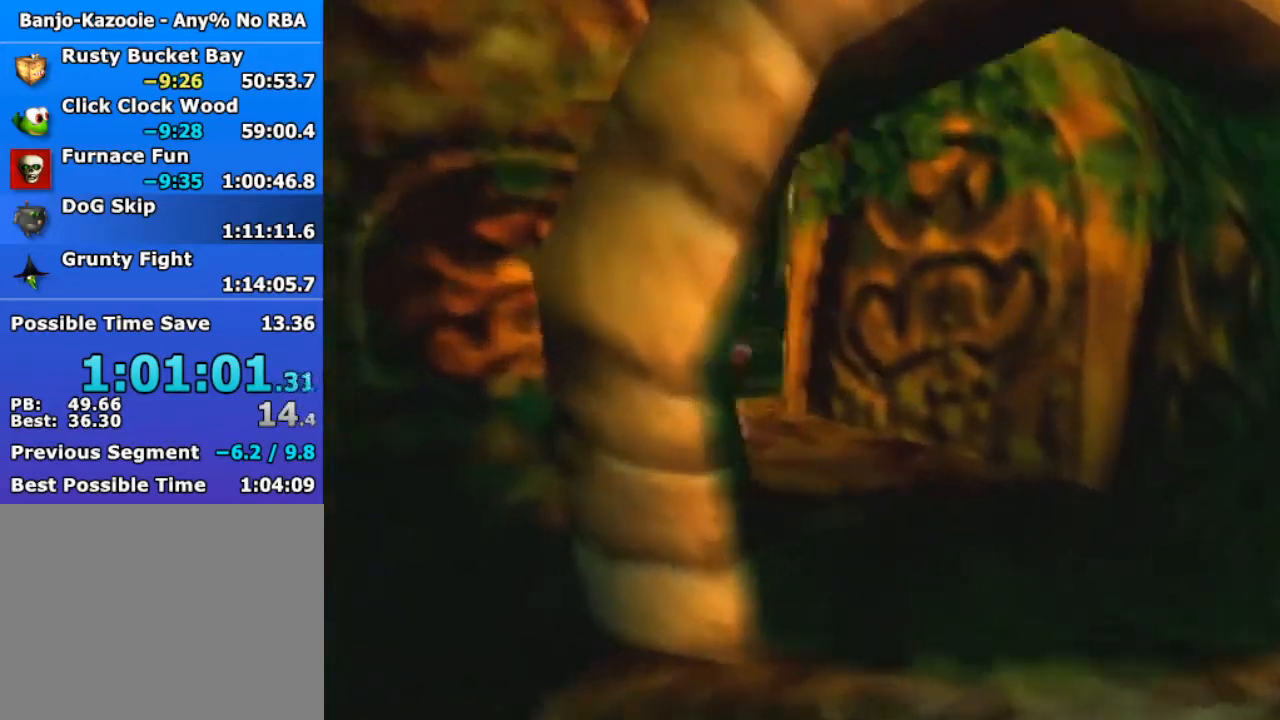
{"buttons": ["Z"], "left_stick": "up-left", "events": [[100, "A", "down"], [167, "A", "up"]]}
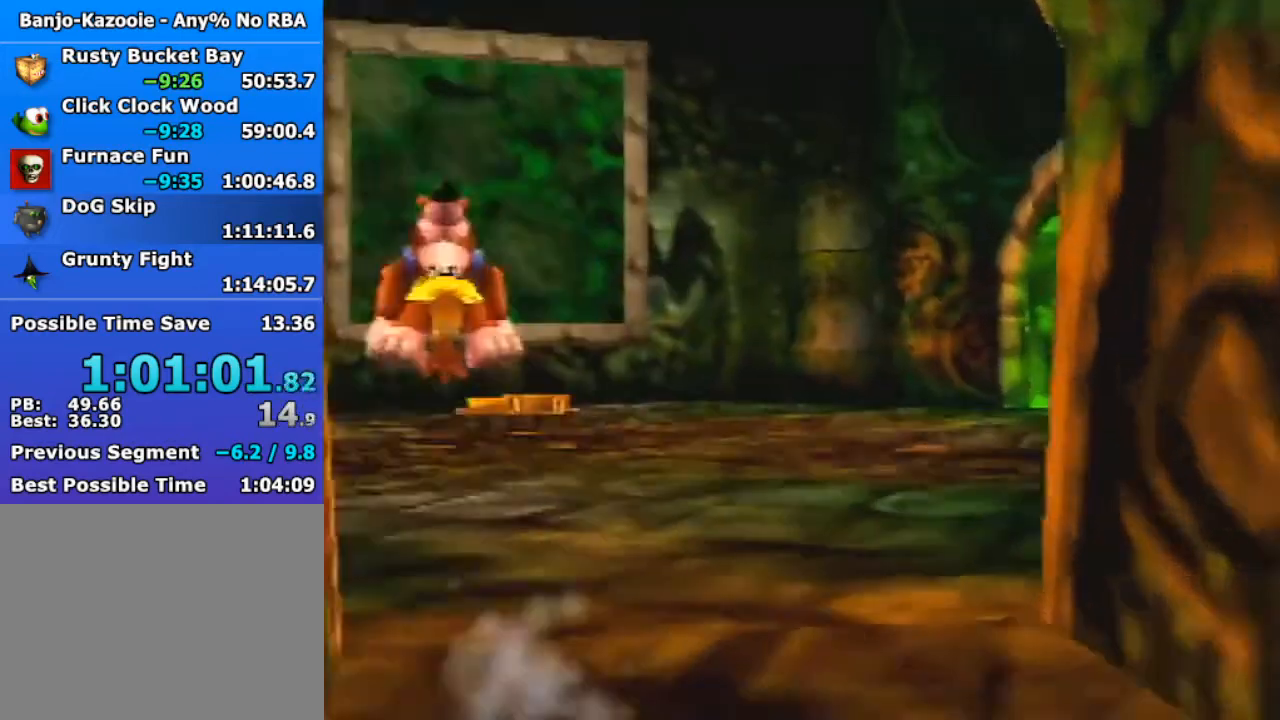
{"buttons": ["R1", "Z"], "left_stick": "up", "events": [[300, "A", "down"], [400, "A", "up"], [433, "R1", "down"], [433, "left_stick", "up"]]}
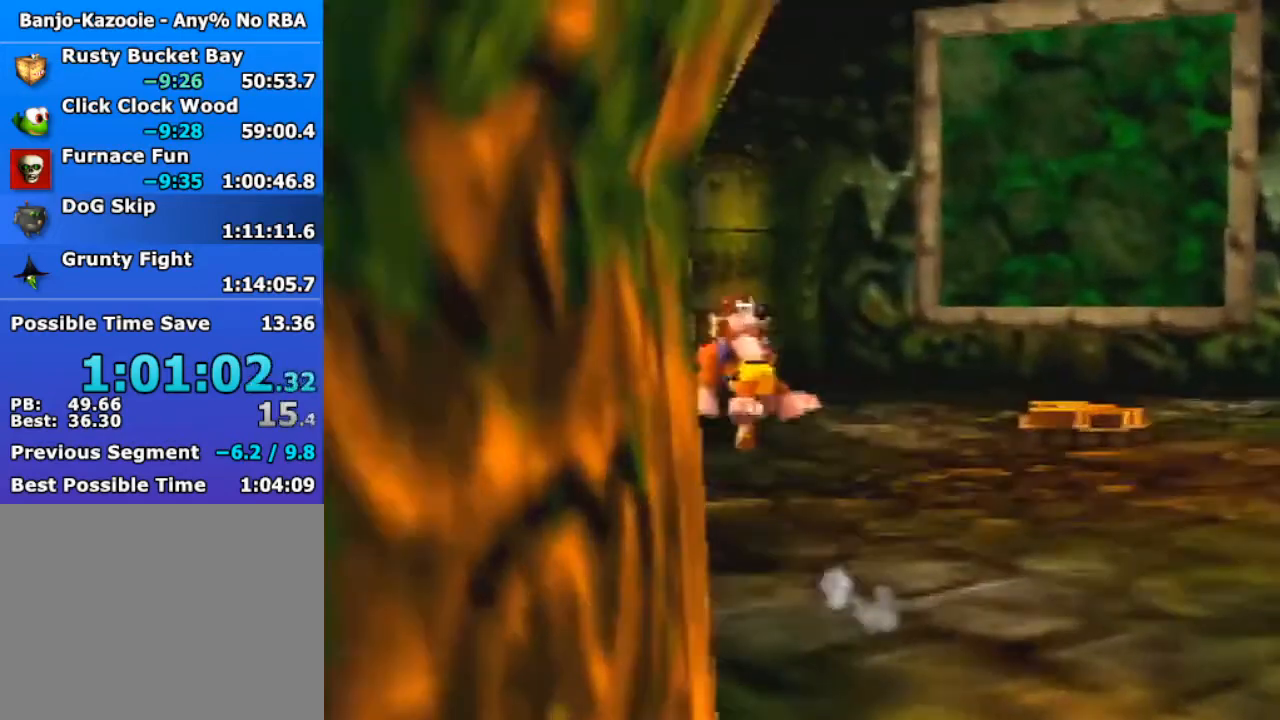
{"buttons": ["A", "Z"], "left_stick": "up", "events": [[67, "R1", "up"], [500, "A", "down"]]}
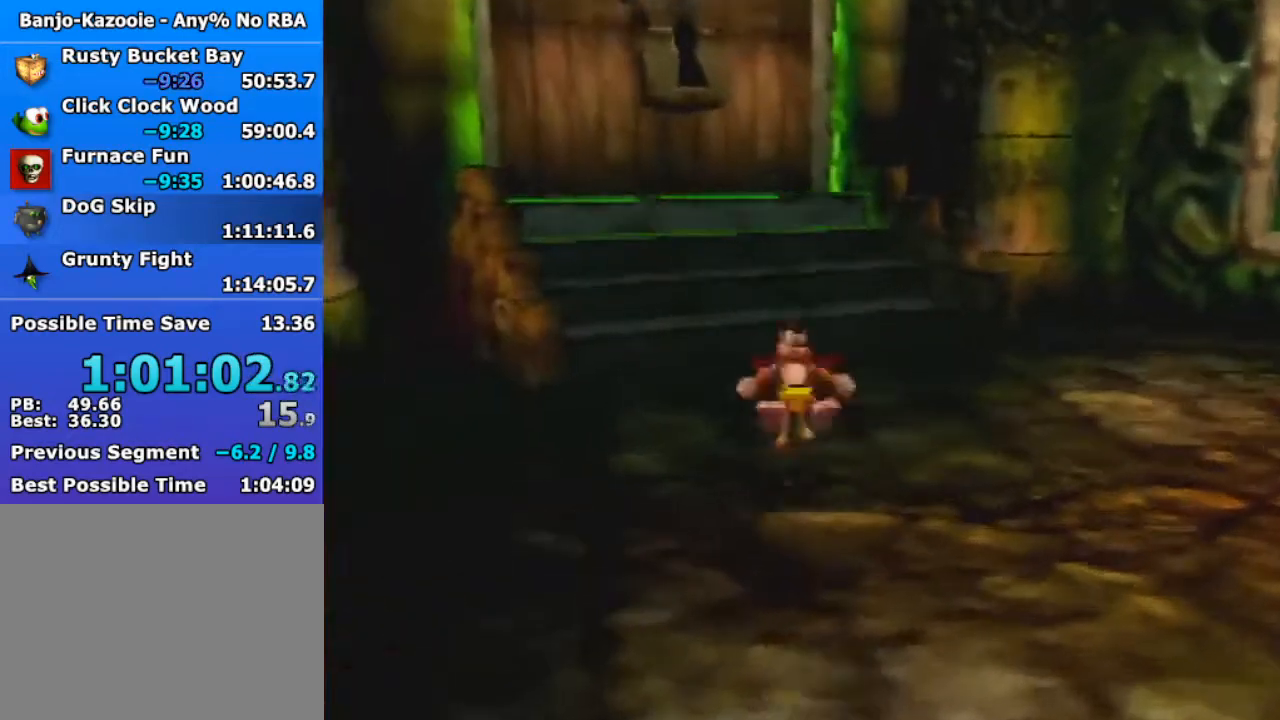
{"buttons": ["Z"], "left_stick": "up", "events": [[33, "R1", "down"], [233, "A", "up"], [300, "R1", "up"], [400, "C_DOWN", "down"], [500, "C_DOWN", "up"]]}
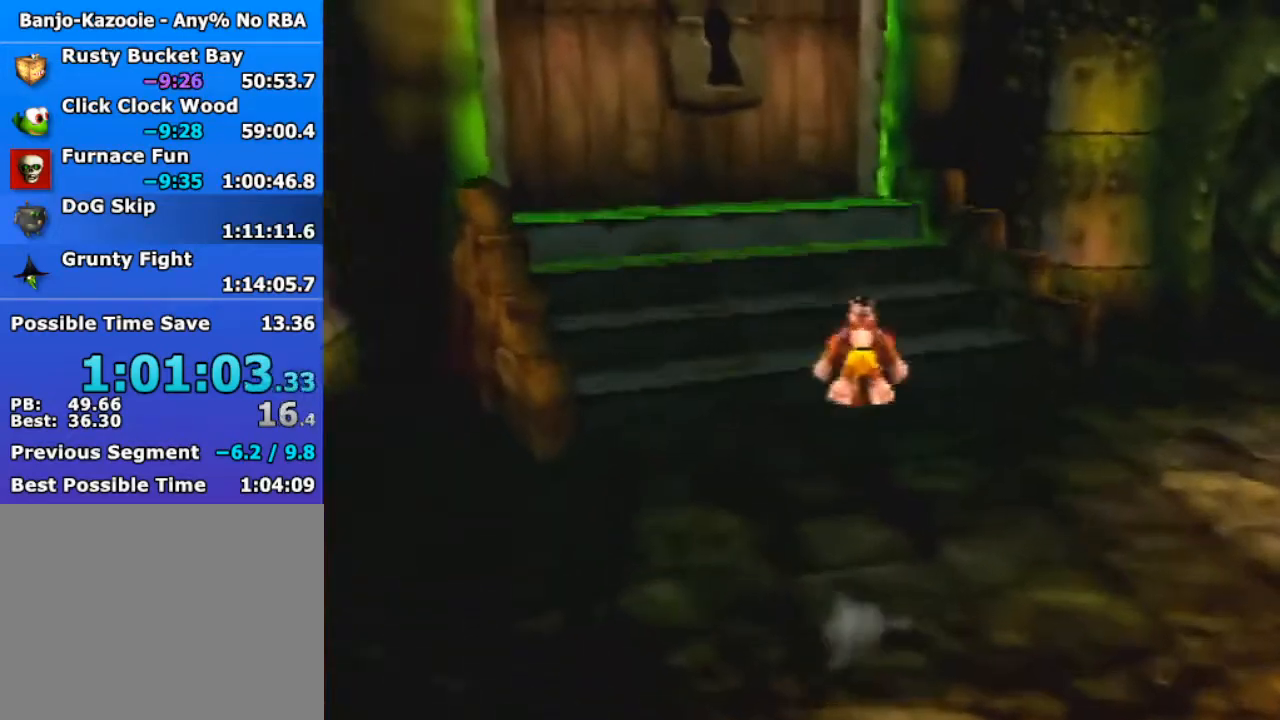
{"buttons": ["A", "Z"], "left_stick": "up", "events": [[400, "A", "down"]]}
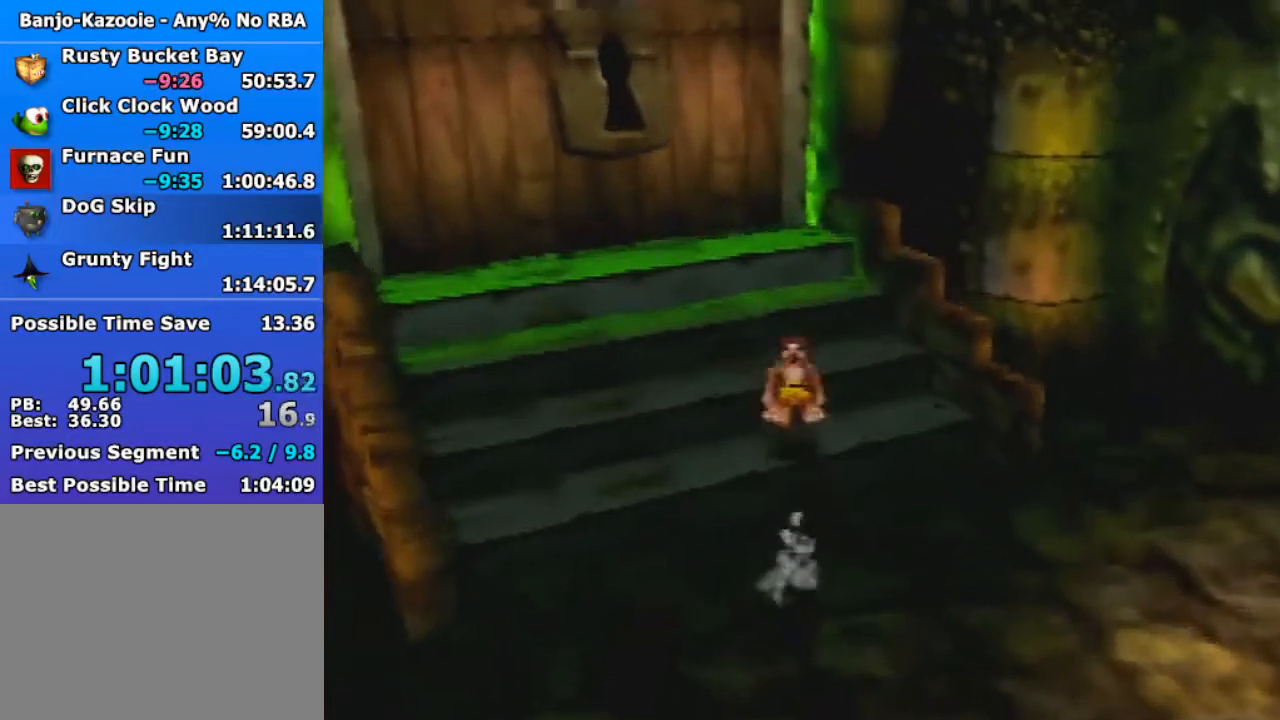
{"buttons": ["Z"], "left_stick": "up", "events": [[400, "A", "up"]]}
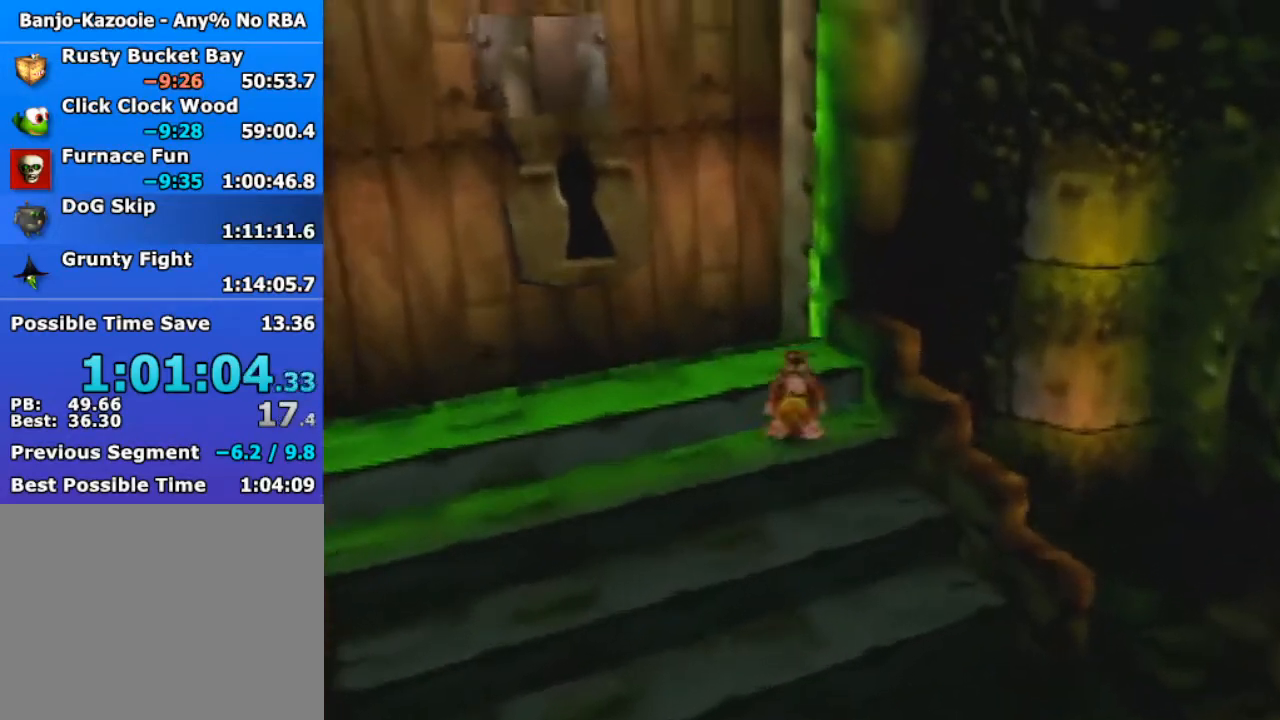
{"buttons": ["Z", "C_RIGHT"], "left_stick": "center", "events": [[67, "C_RIGHT", "down"], [133, "C_RIGHT", "up"], [200, "left_stick", "up-right"], [267, "C_RIGHT", "down"], [367, "C_RIGHT", "up"], [400, "left_stick", "center"], [433, "C_RIGHT", "down"]]}
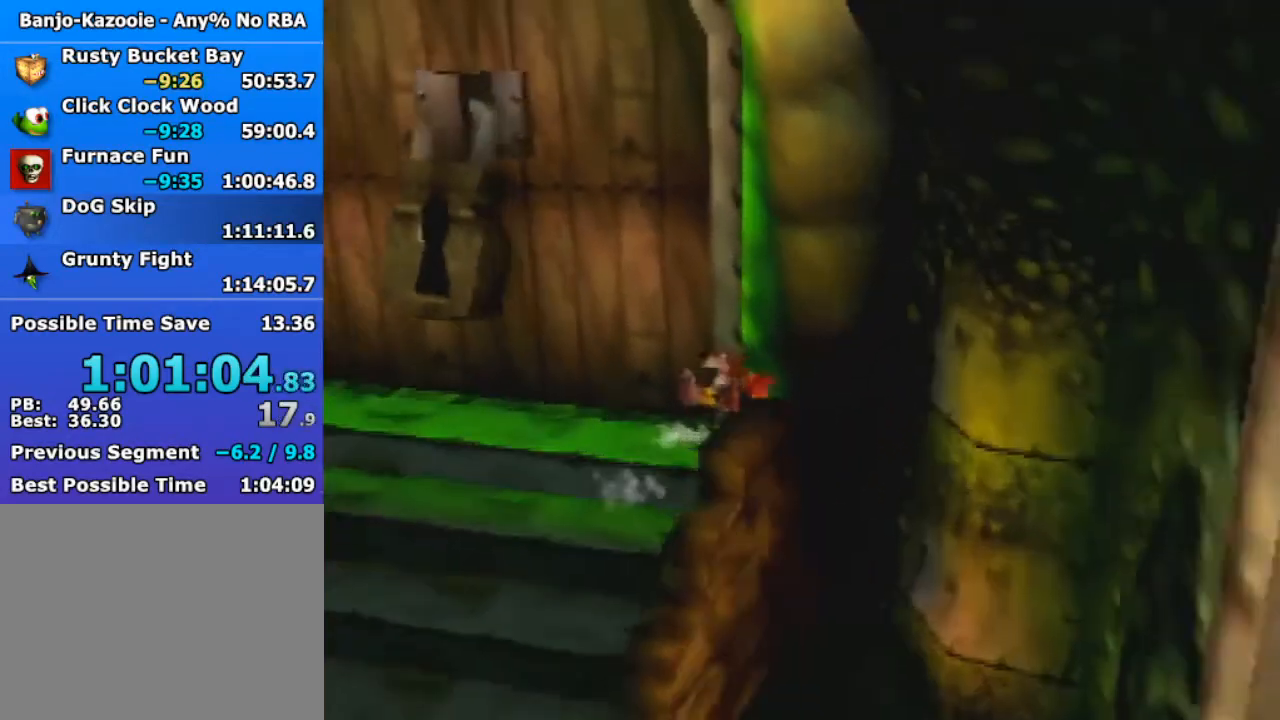
{"buttons": ["Z"], "left_stick": "center", "events": [[33, "C_RIGHT", "up"], [333, "C_LEFT", "down"], [433, "C_LEFT", "up"]]}
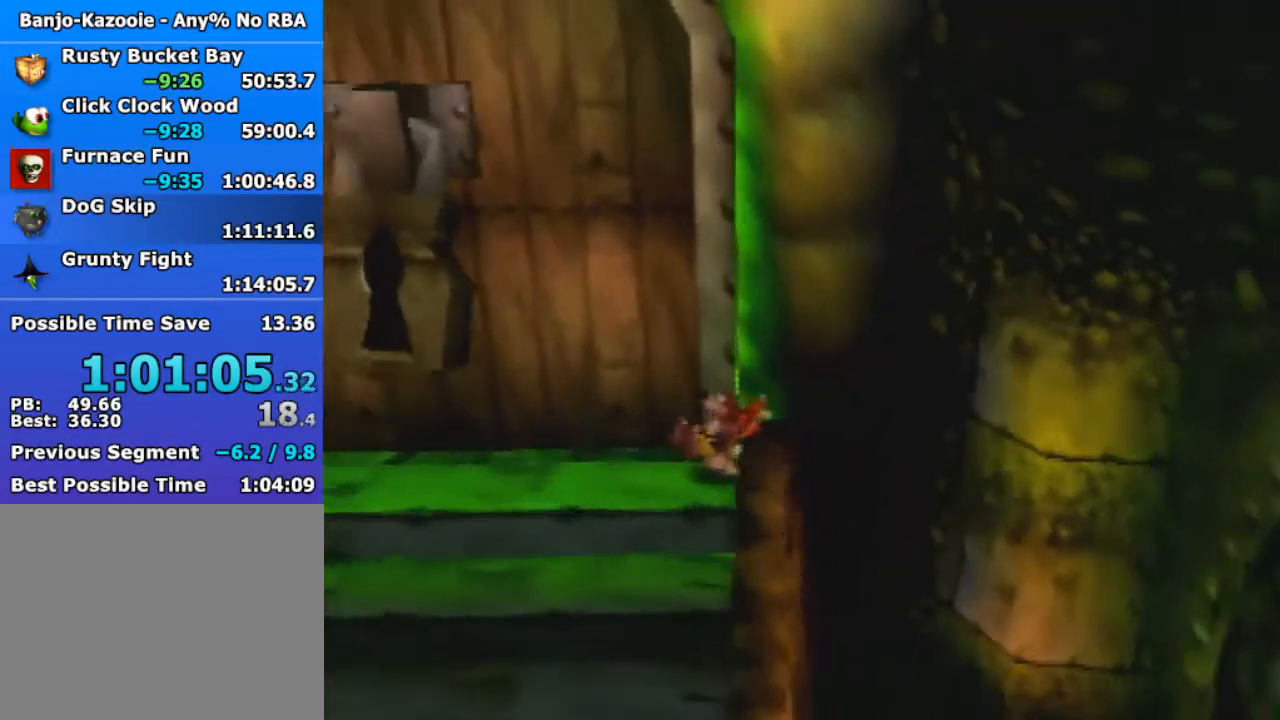
{"buttons": ["Z"], "left_stick": "center", "events": [[133, "C_RIGHT", "down"], [233, "C_RIGHT", "up"], [300, "C_RIGHT", "down"], [400, "C_RIGHT", "up"]]}